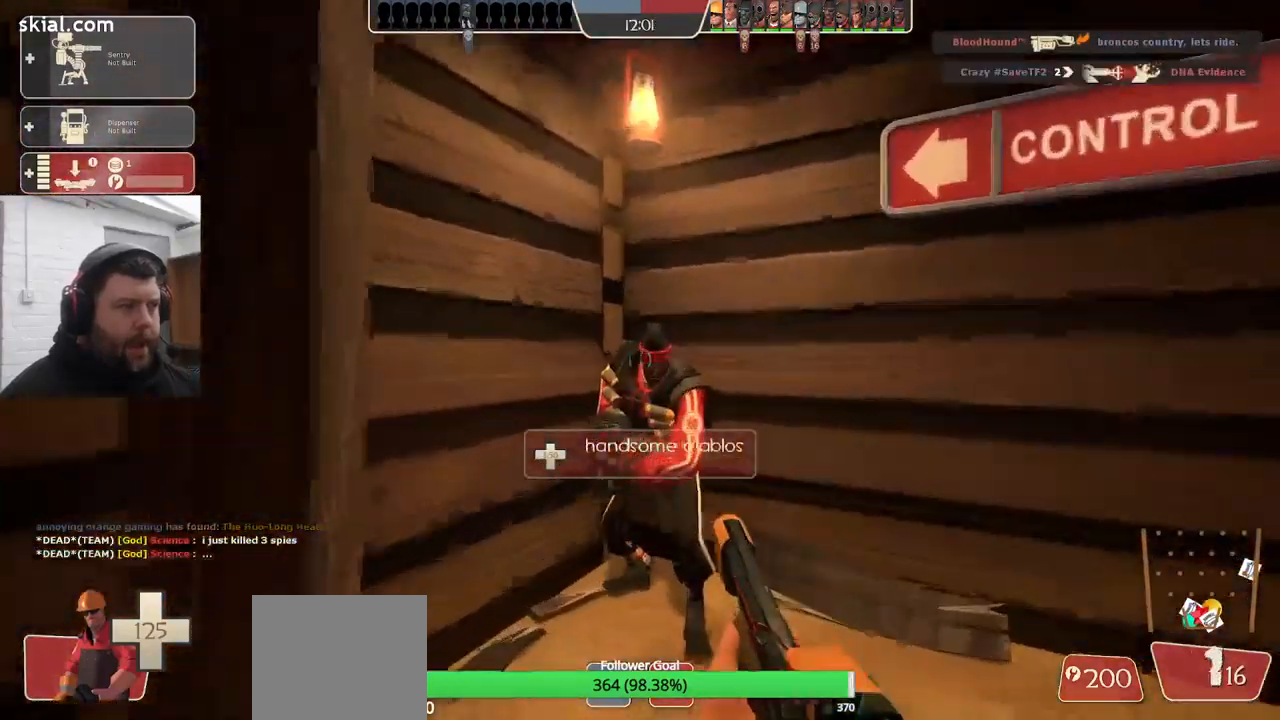
Gameplay with a controller (PlayStation layout); each line is a JSON object with the inputs held at the frame after it. "events" lists button and stick changes between this image and that frame as [ms after this image, input, new state], when the widget could be followed in between. Not read: SELECT.
{"buttons": ["SQUARE"], "left_stick": "down", "right_stick": "center", "events": [[17, "left_stick", "down-right"], [67, "R2", "up"], [100, "left_stick", "down"], [434, "SQUARE", "down"]]}
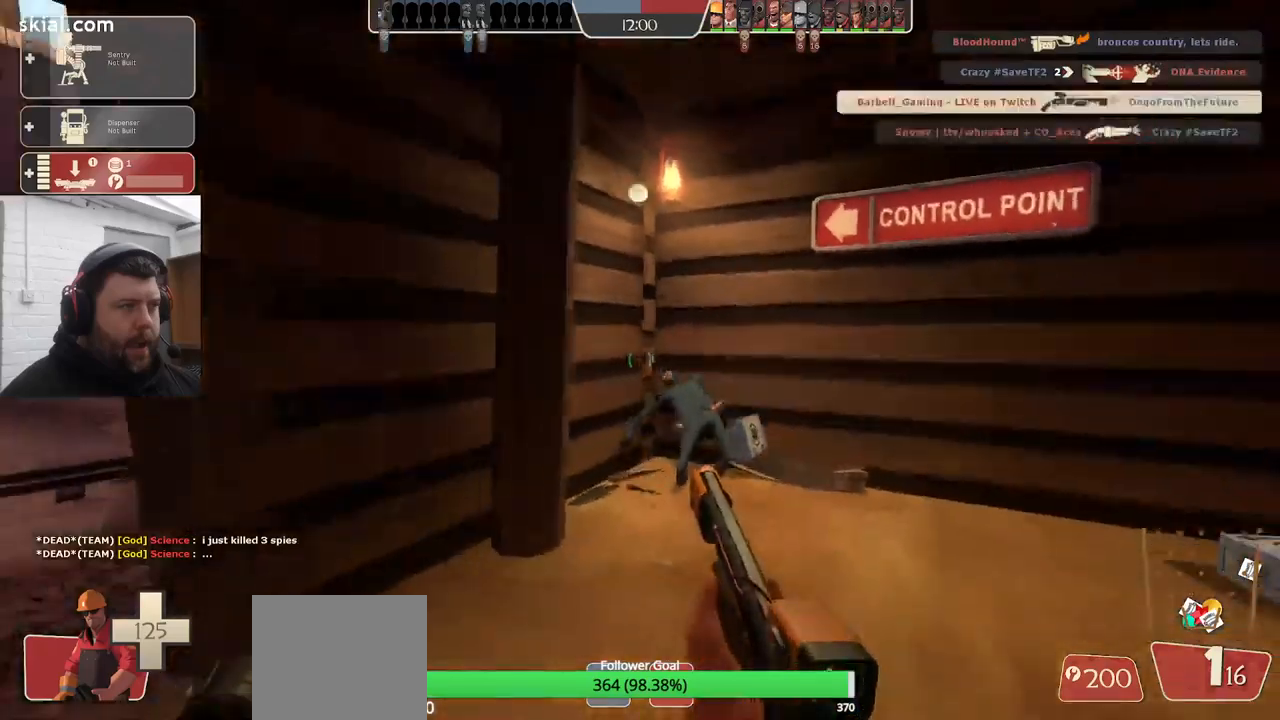
{"buttons": [], "left_stick": "down-right", "right_stick": "right", "events": [[50, "SQUARE", "up"], [67, "left_stick", "down-right"], [133, "SQUARE", "down"], [250, "SQUARE", "up"], [417, "right_stick", "right"]]}
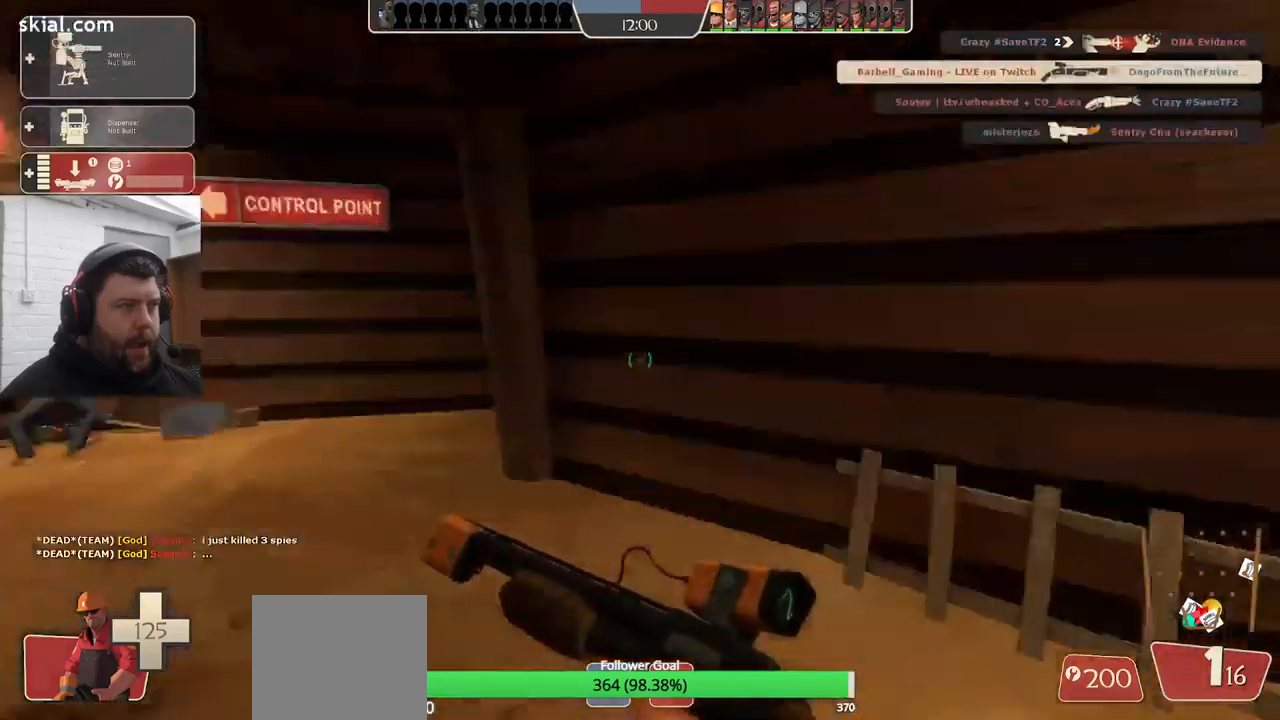
{"buttons": [], "left_stick": "up-right", "right_stick": "right", "events": [[150, "left_stick", "up-right"], [183, "right_stick", "center"], [450, "right_stick", "right"]]}
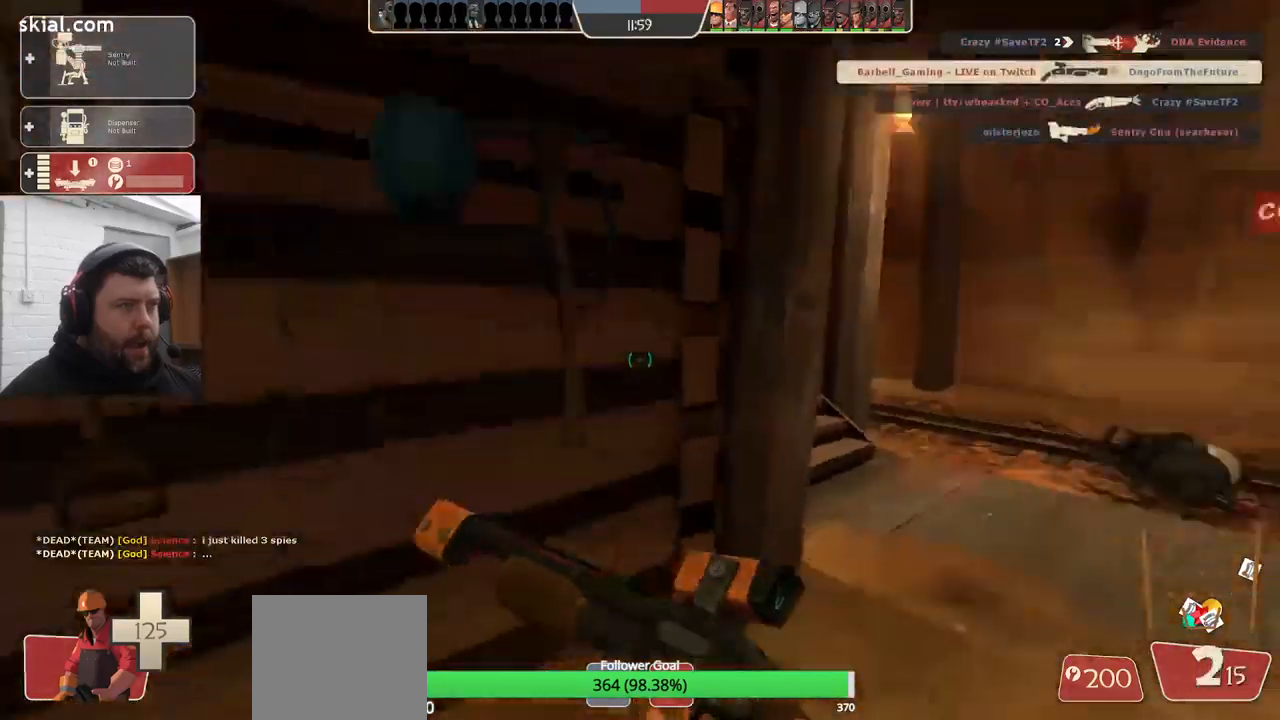
{"buttons": [], "left_stick": "left", "right_stick": "right", "events": [[283, "left_stick", "up"], [483, "left_stick", "left"]]}
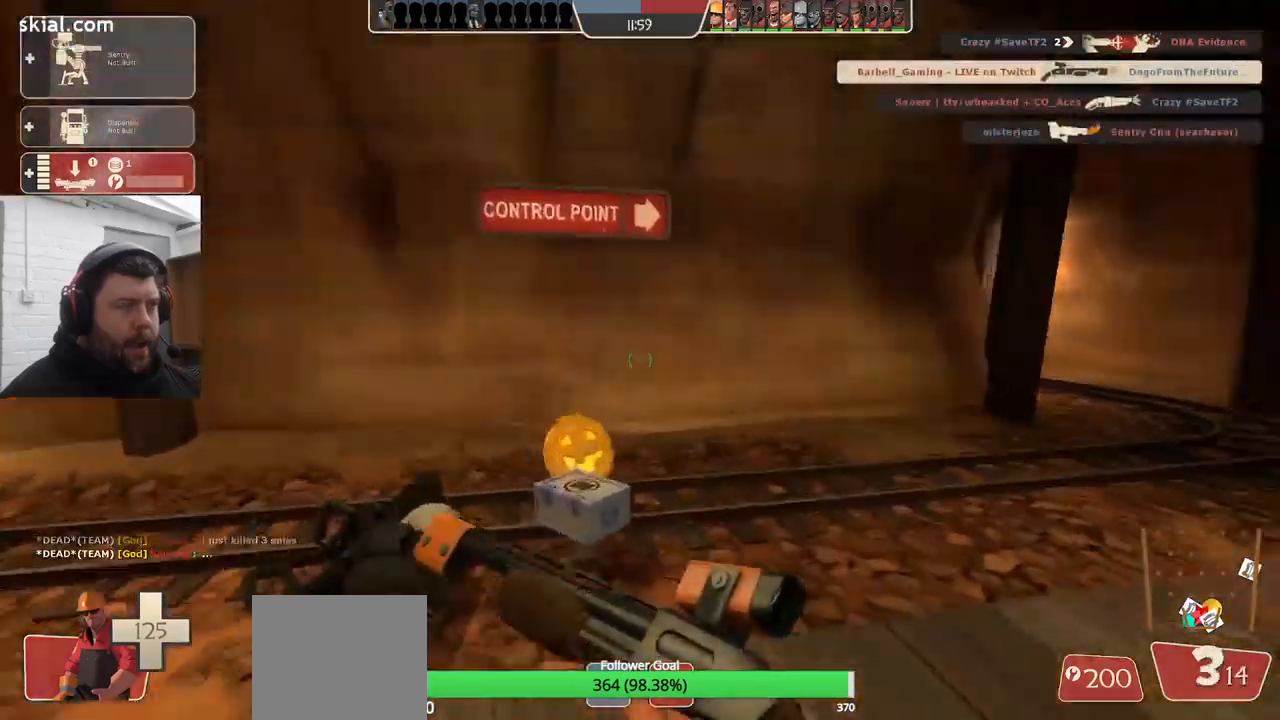
{"buttons": [], "left_stick": "down-right", "right_stick": "right", "events": [[100, "left_stick", "down-left"], [300, "left_stick", "down"], [450, "left_stick", "down-right"]]}
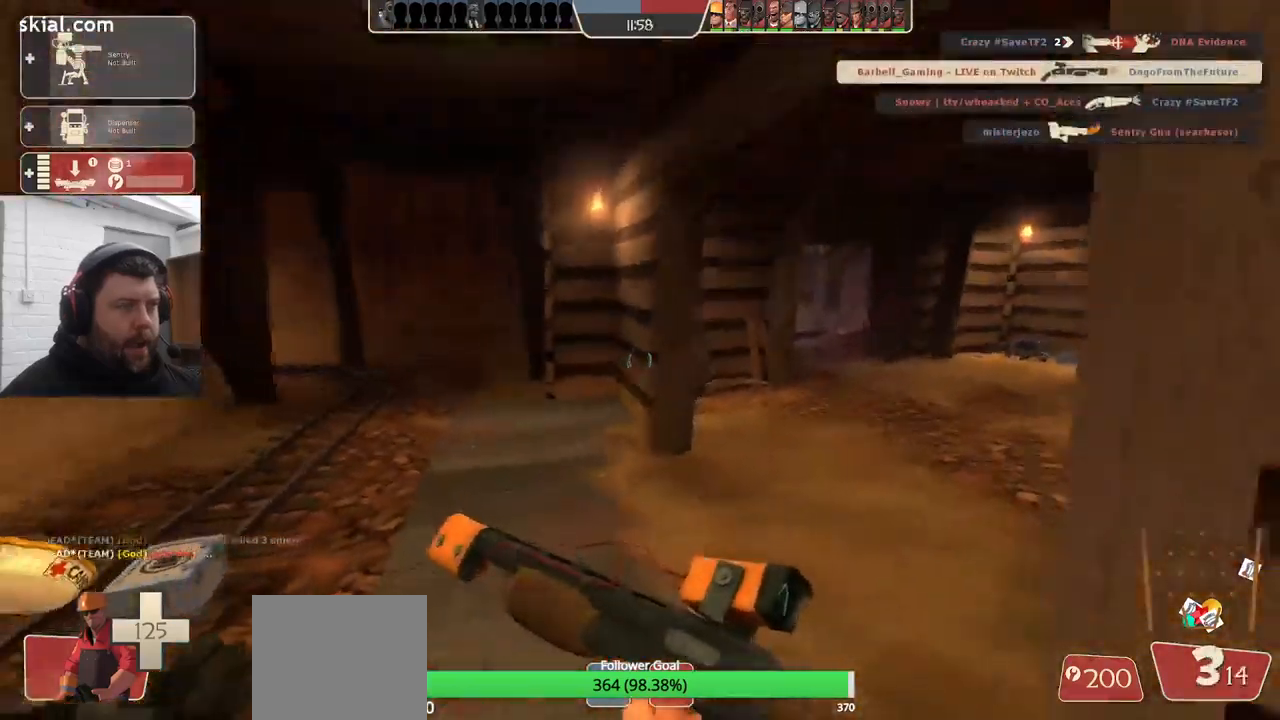
{"buttons": [], "left_stick": "up-right", "right_stick": "center", "events": [[350, "right_stick", "center"], [367, "left_stick", "up-right"]]}
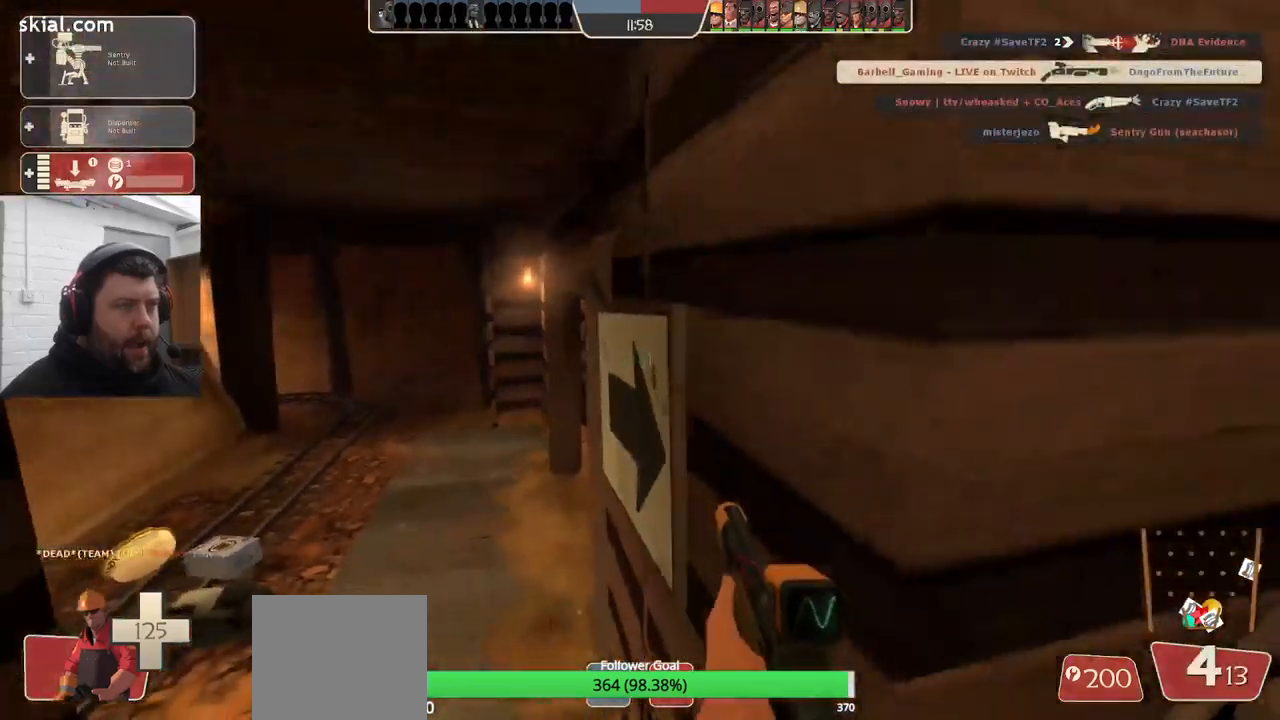
{"buttons": [], "left_stick": "up-right", "right_stick": "center", "events": []}
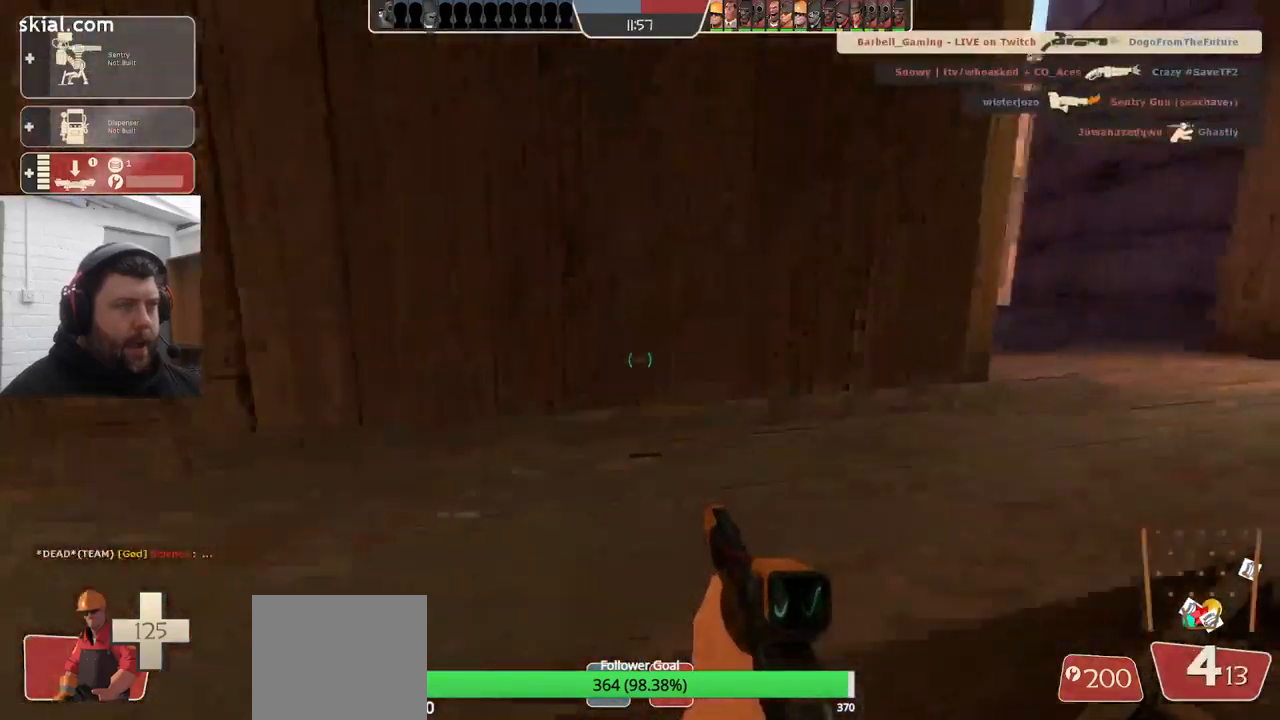
{"buttons": [], "left_stick": "up-right", "right_stick": "center", "events": []}
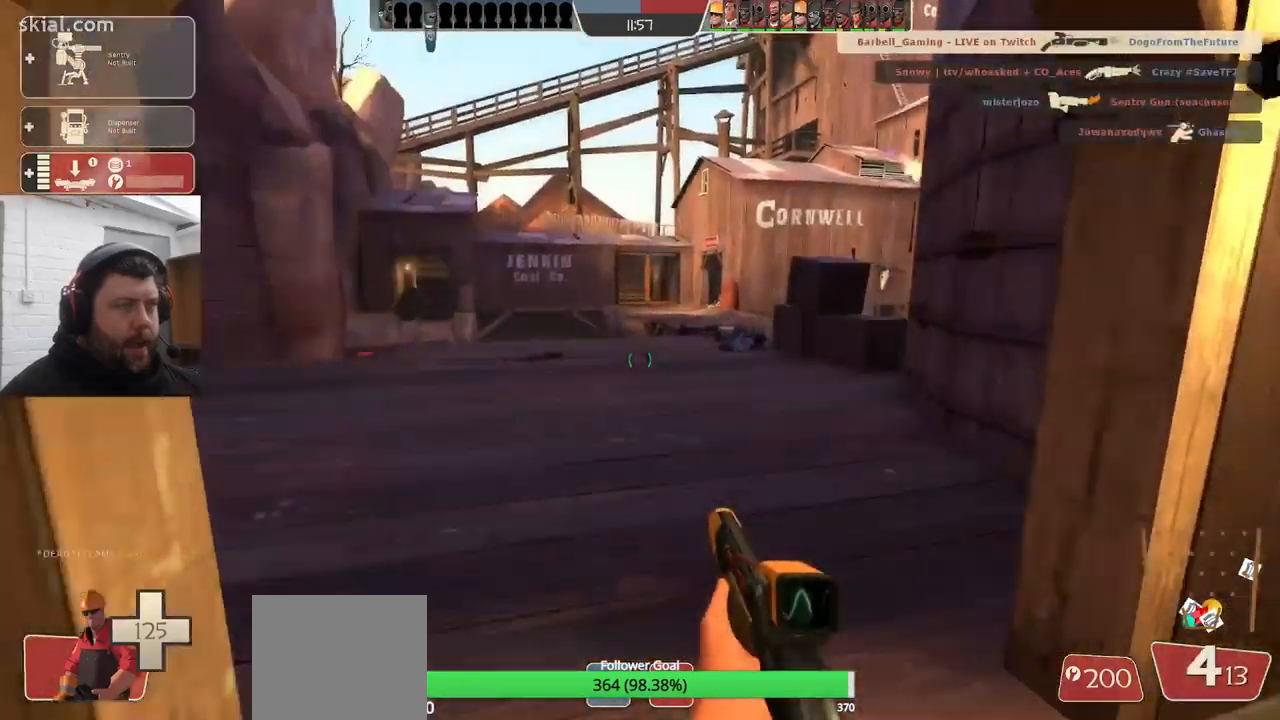
{"buttons": [], "left_stick": "up", "right_stick": "center", "events": [[33, "left_stick", "up"], [250, "DPAD_LEFT", "down"], [317, "DPAD_LEFT", "up"]]}
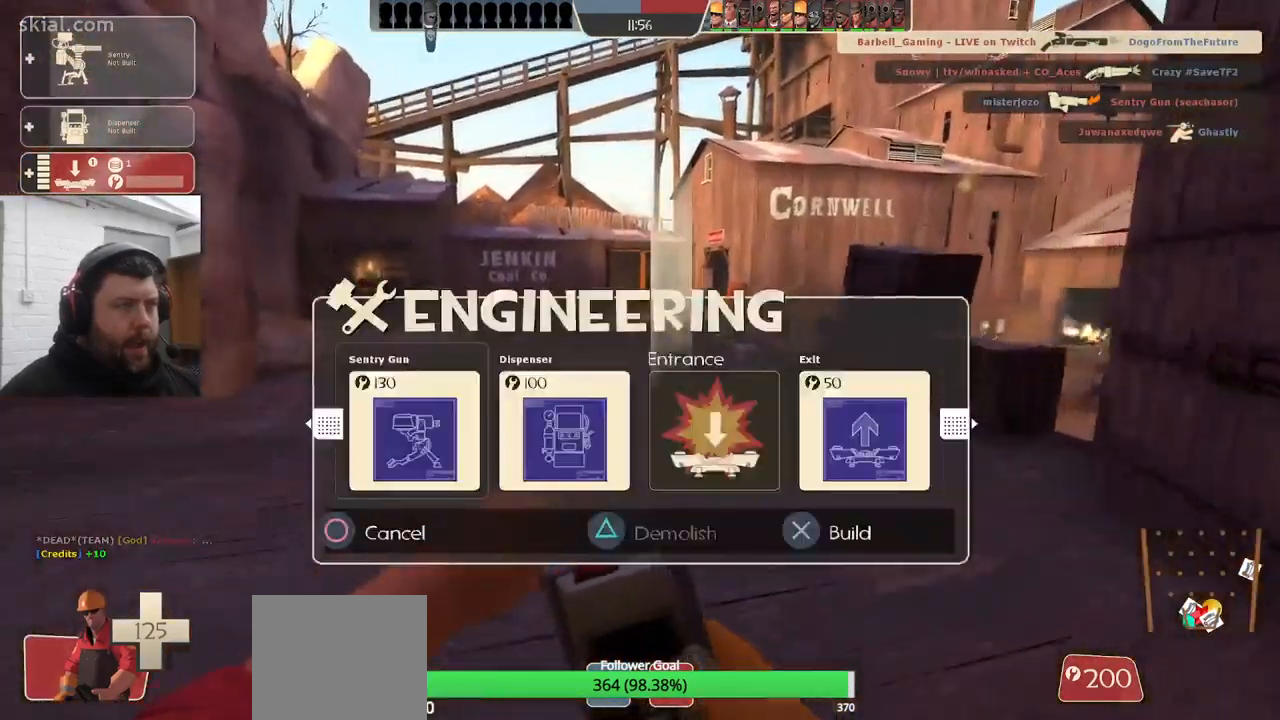
{"buttons": [], "left_stick": "up", "right_stick": "center", "events": [[50, "R2", "down"], [183, "R2", "up"]]}
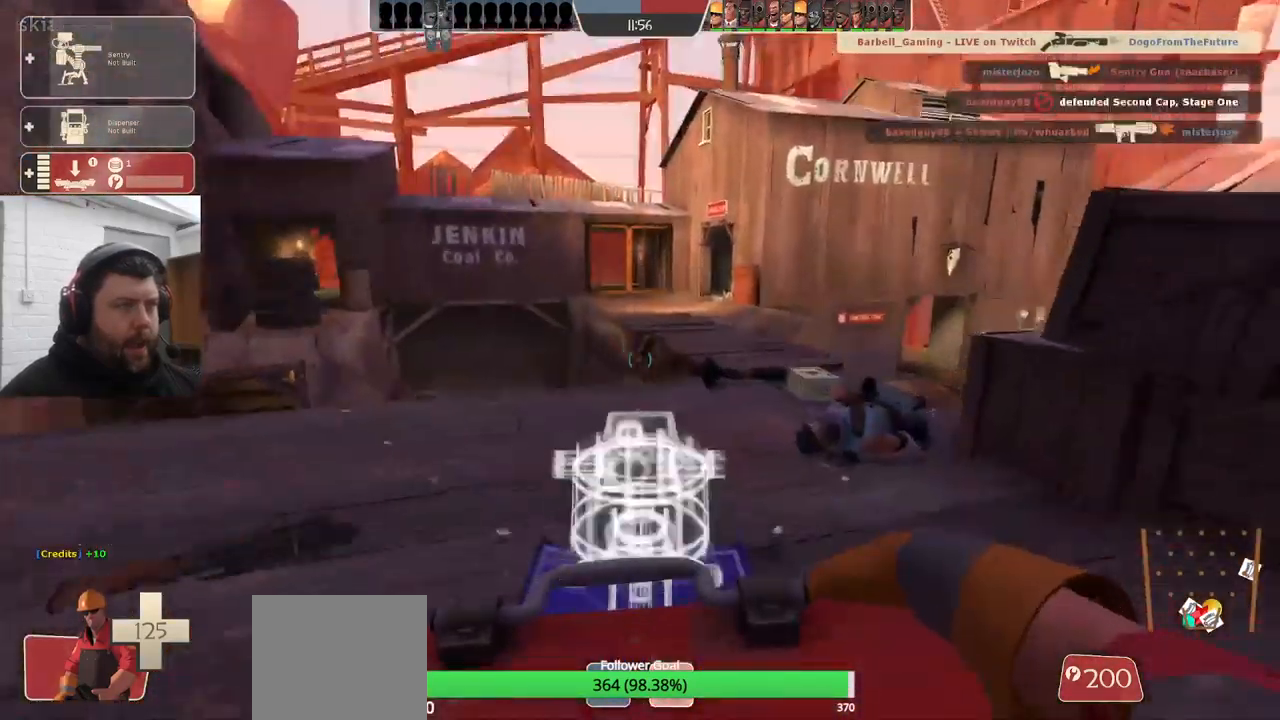
{"buttons": [], "left_stick": "up-right", "right_stick": "center", "events": [[233, "left_stick", "up-right"]]}
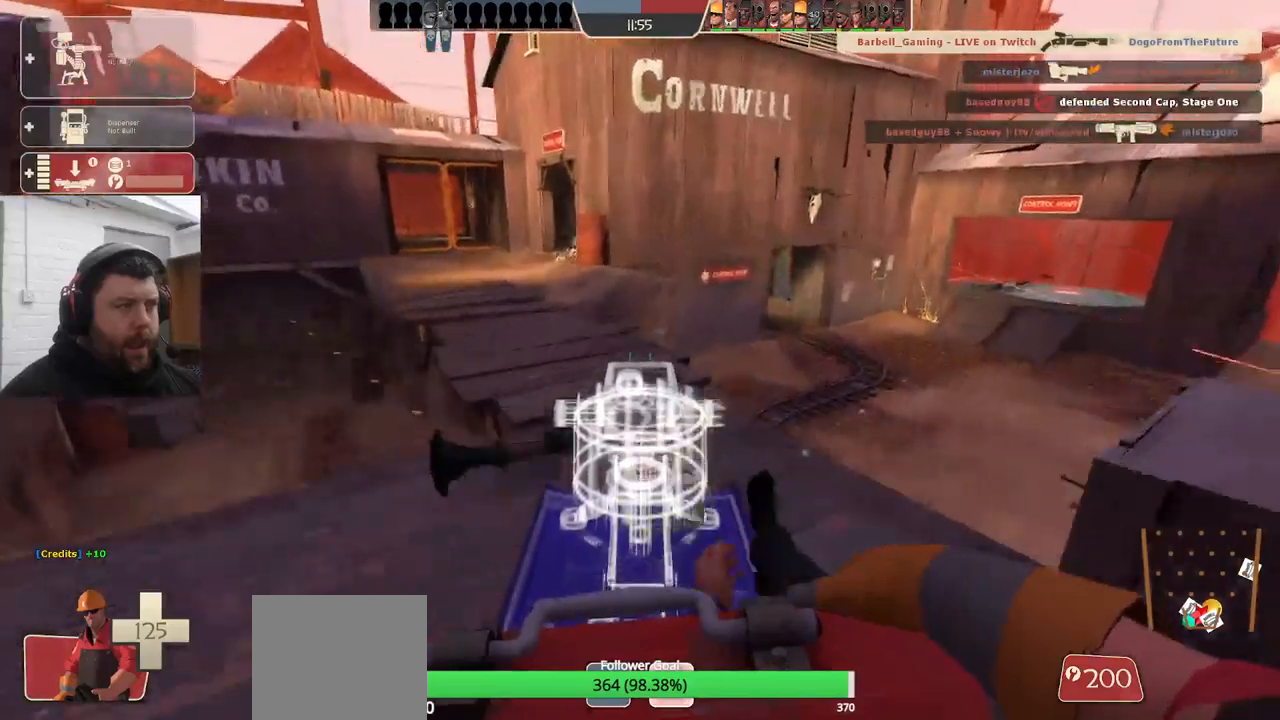
{"buttons": ["R2"], "left_stick": "up-left", "right_stick": "center", "events": [[67, "R2", "down"], [100, "left_stick", "center"], [467, "left_stick", "up-left"]]}
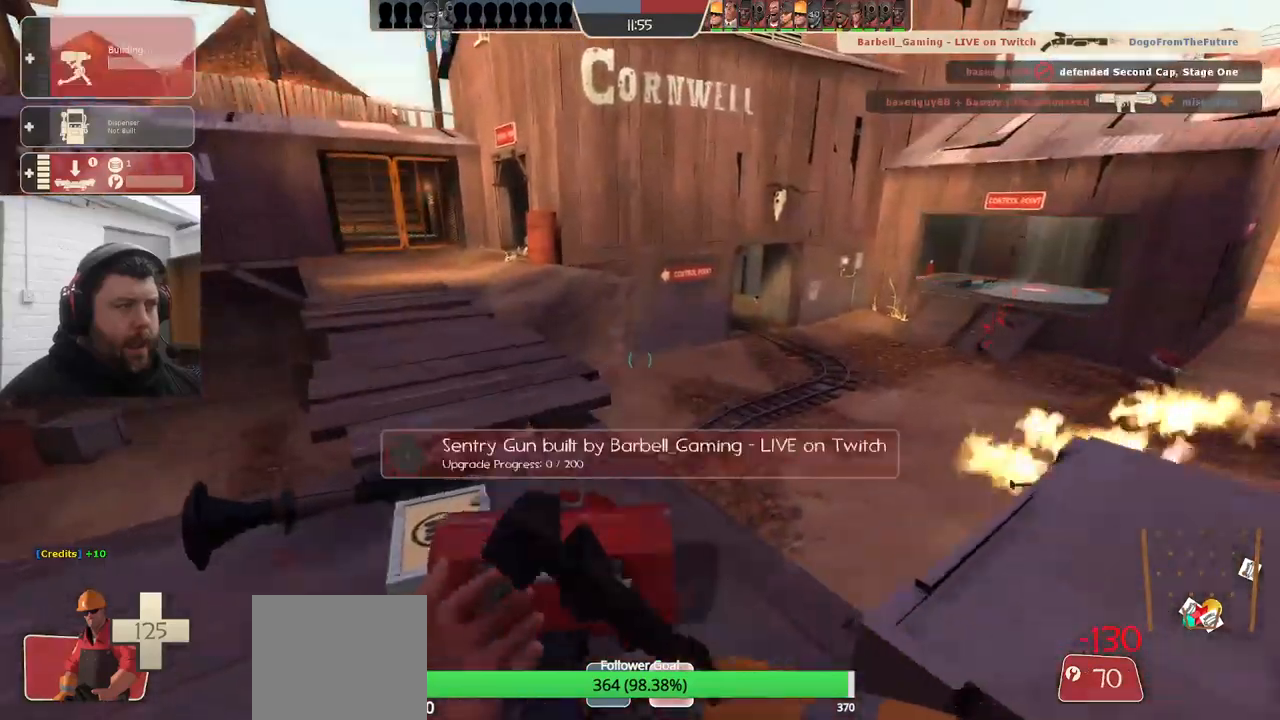
{"buttons": ["R2"], "left_stick": "left", "right_stick": "center", "events": [[117, "right_stick", "right"], [200, "left_stick", "center"], [400, "right_stick", "center"], [450, "left_stick", "left"]]}
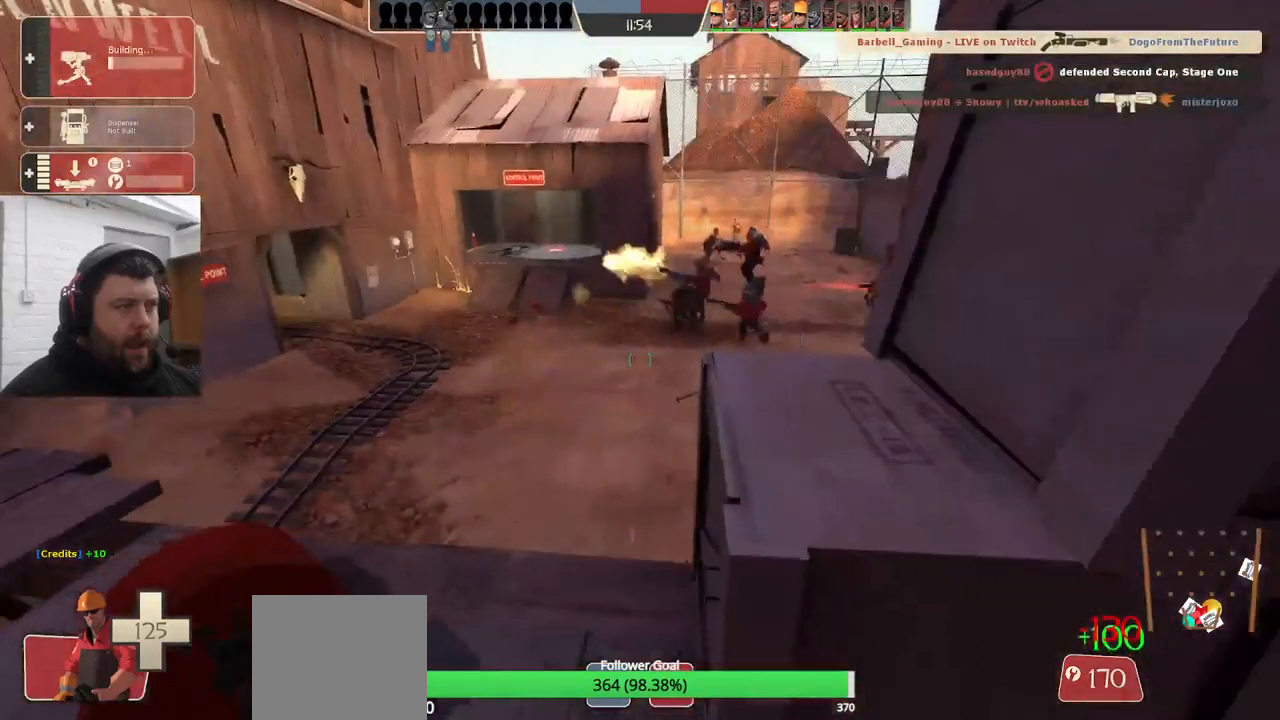
{"buttons": ["R2"], "left_stick": "center", "right_stick": "center", "events": [[100, "left_stick", "center"], [217, "left_stick", "up-left"], [450, "left_stick", "center"]]}
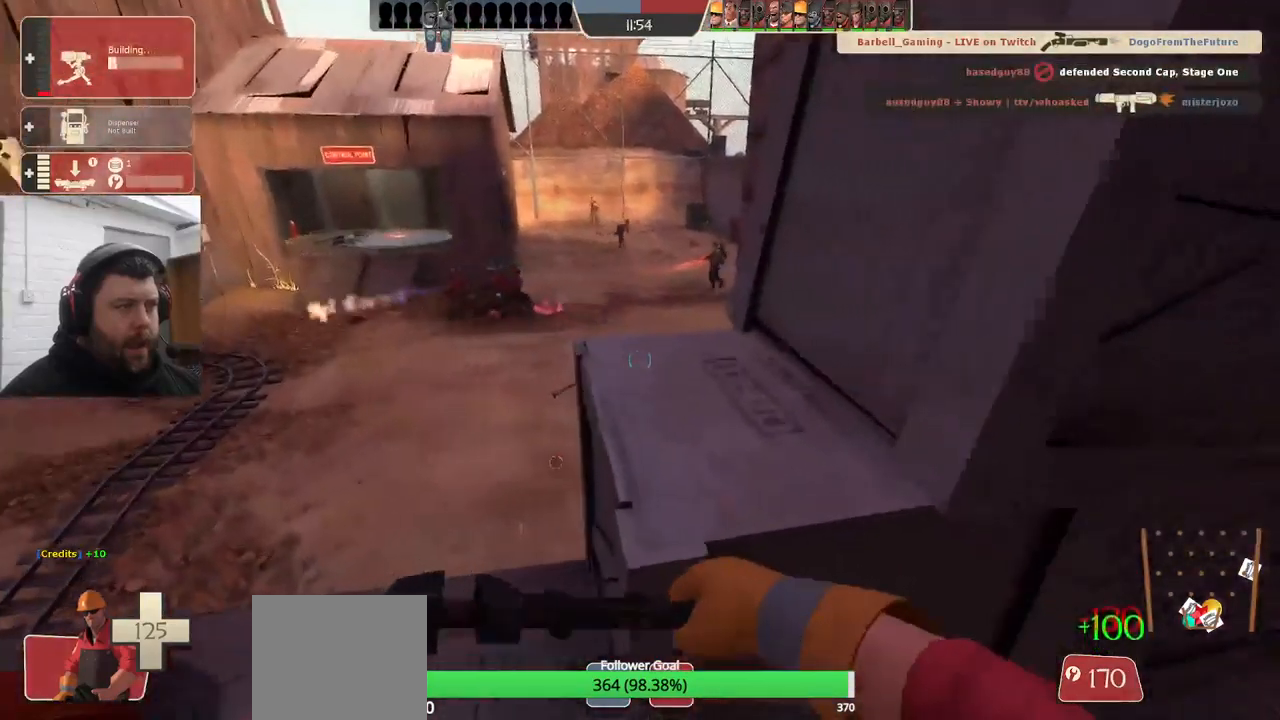
{"buttons": ["R2"], "left_stick": "center", "right_stick": "right", "events": [[17, "left_stick", "down-left"], [300, "left_stick", "up-left"], [467, "left_stick", "center"], [484, "right_stick", "right"]]}
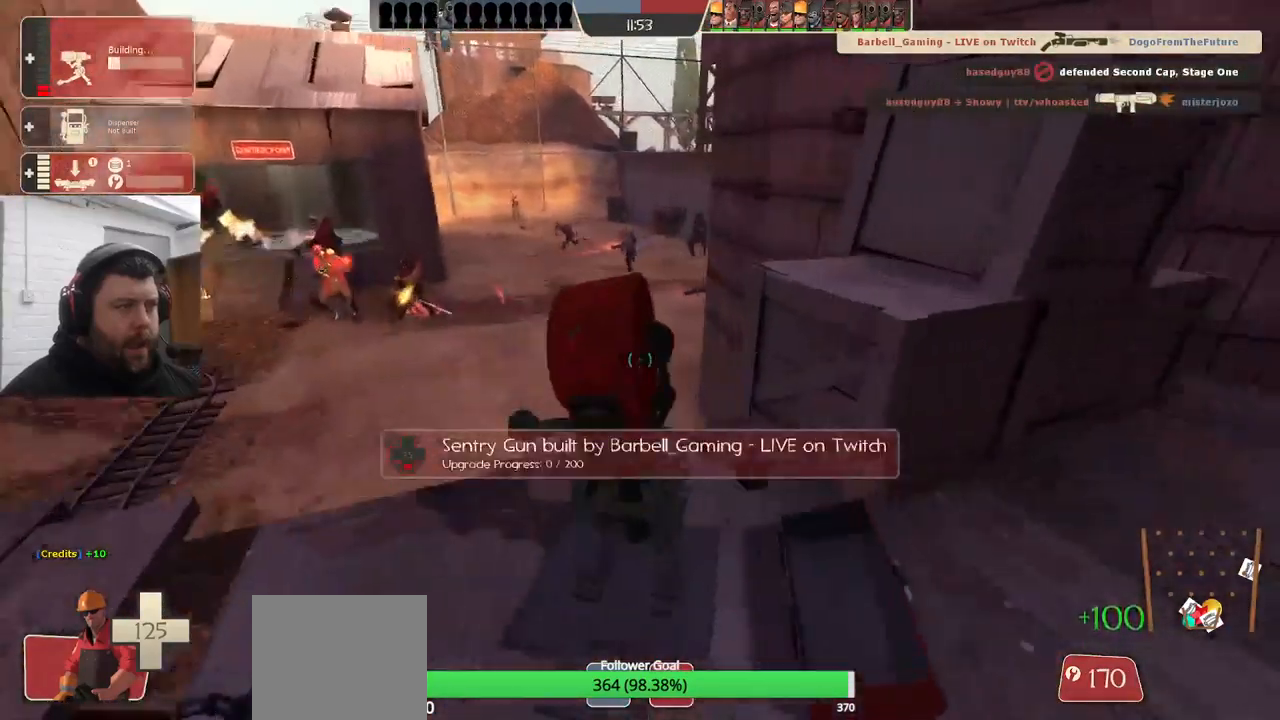
{"buttons": ["R2"], "left_stick": "center", "right_stick": "center", "events": [[150, "right_stick", "center"], [267, "left_stick", "left"], [434, "left_stick", "center"]]}
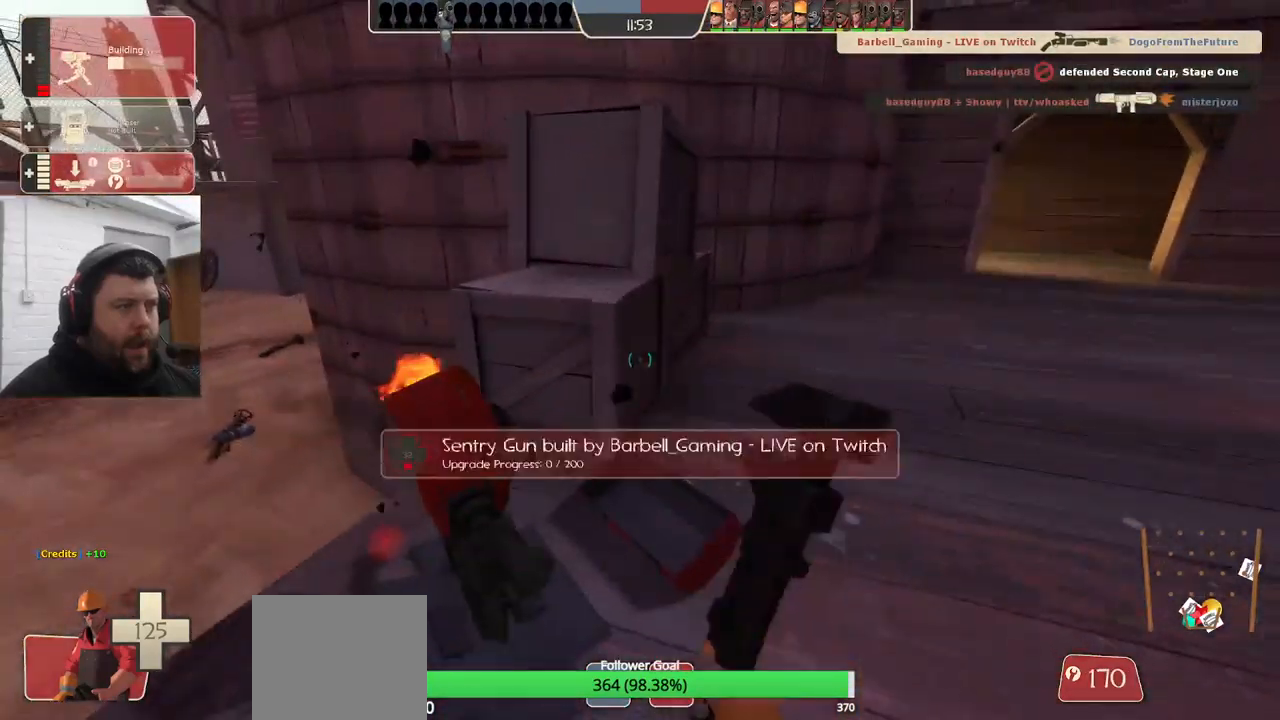
{"buttons": ["R2"], "left_stick": "center", "right_stick": "right", "events": [[100, "left_stick", "left"], [200, "left_stick", "center"], [367, "right_stick", "right"]]}
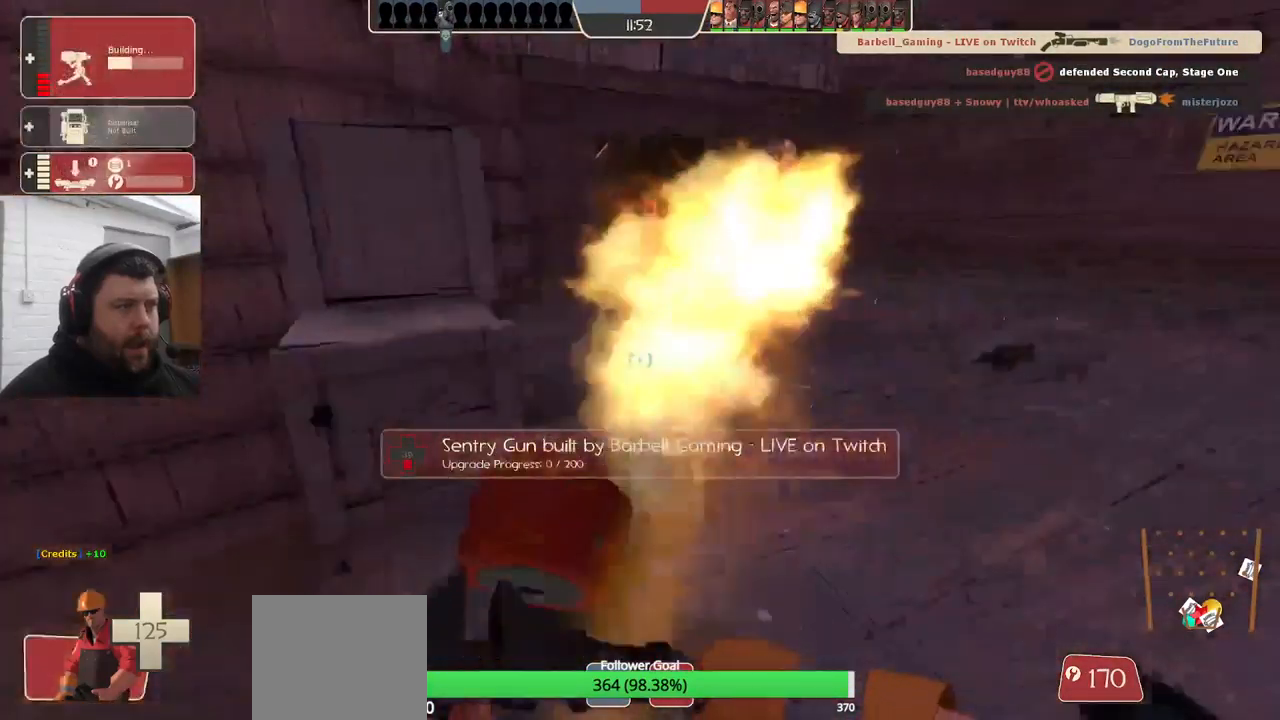
{"buttons": ["R2"], "left_stick": "center", "right_stick": "center", "events": [[67, "right_stick", "center"]]}
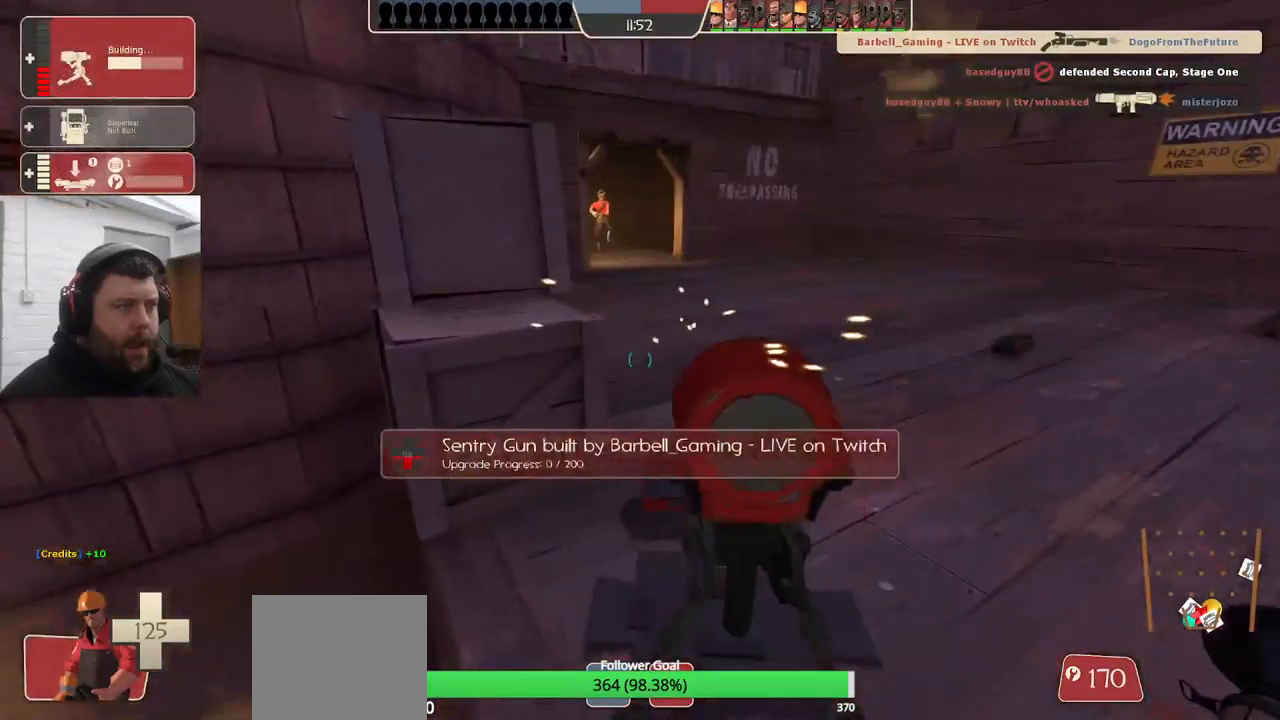
{"buttons": ["R2"], "left_stick": "center", "right_stick": "center", "events": [[334, "right_stick", "right"], [434, "right_stick", "center"]]}
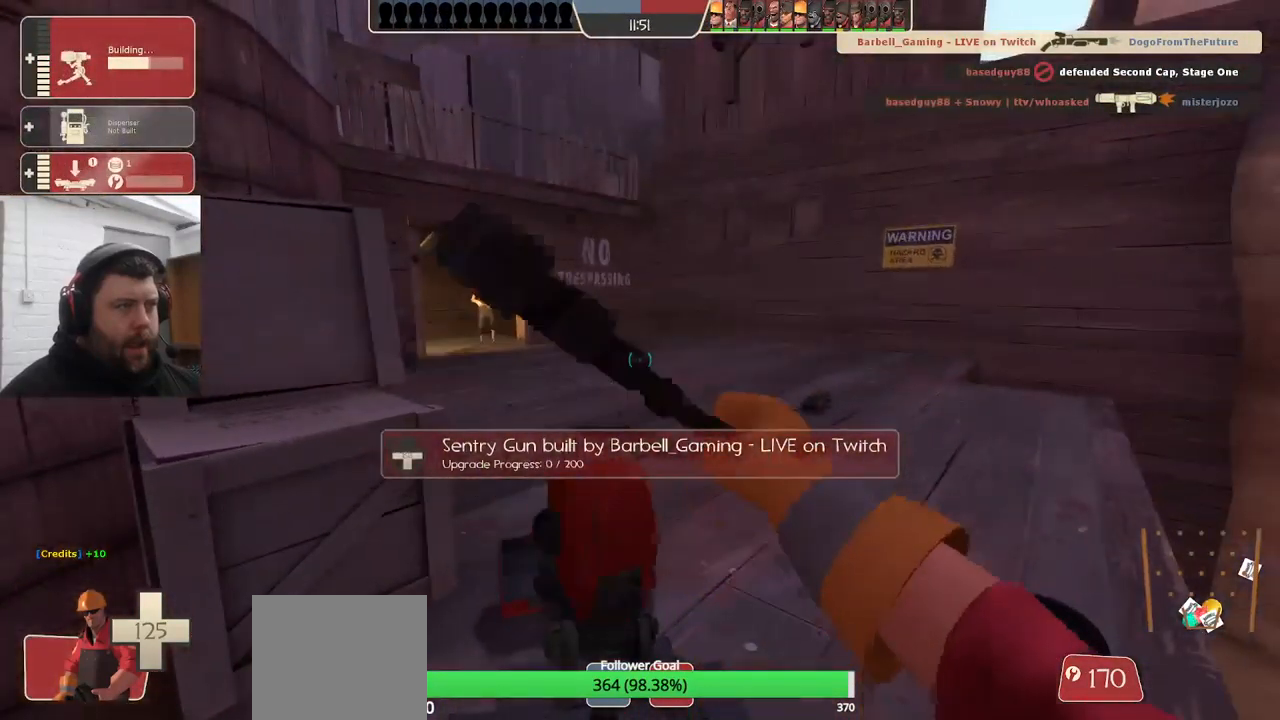
{"buttons": ["R2"], "left_stick": "center", "right_stick": "center", "events": []}
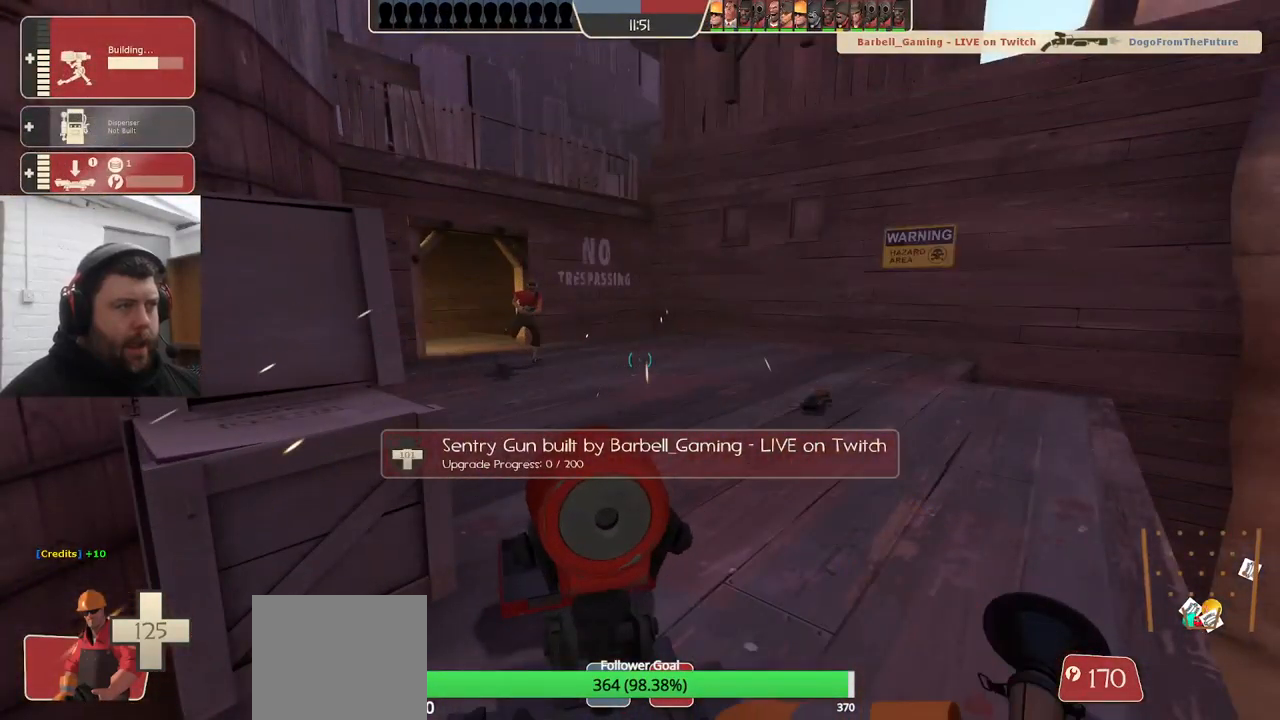
{"buttons": [], "left_stick": "up-right", "right_stick": "center", "events": [[350, "left_stick", "right"], [400, "R2", "up"], [400, "left_stick", "up-right"]]}
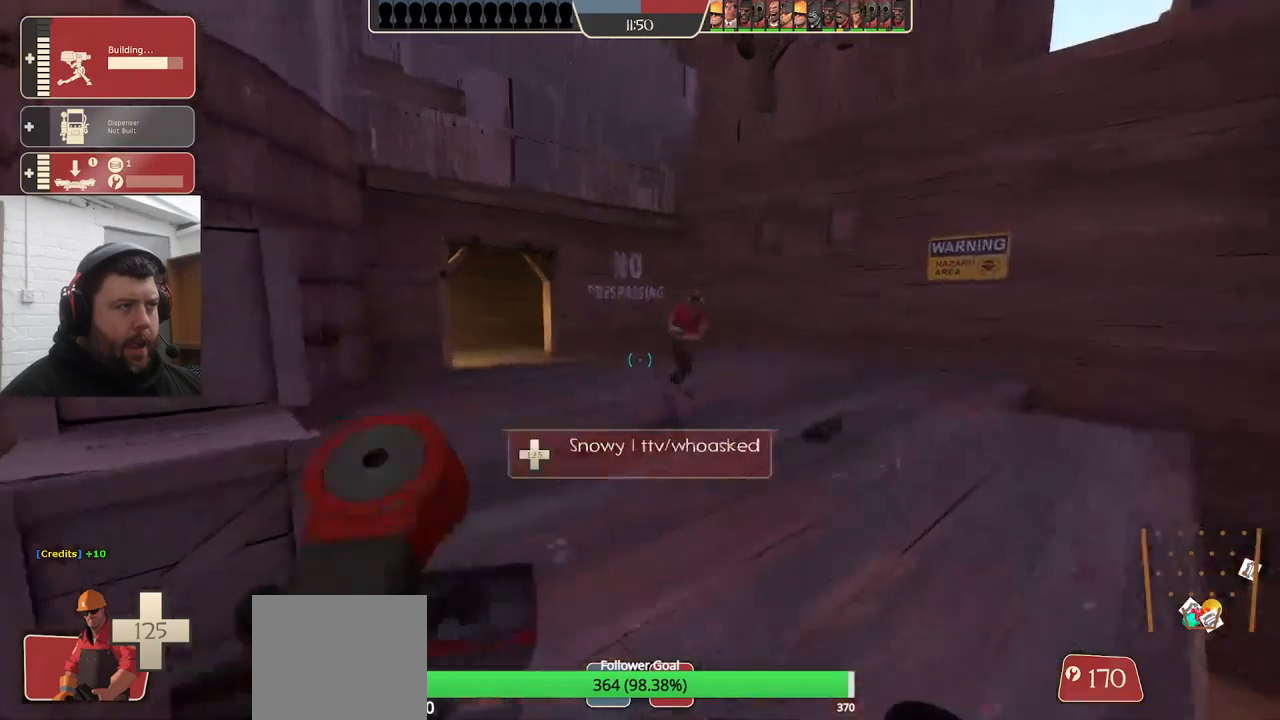
{"buttons": ["R2"], "left_stick": "up", "right_stick": "right", "events": [[100, "left_stick", "up"], [234, "R2", "down"], [334, "right_stick", "right"]]}
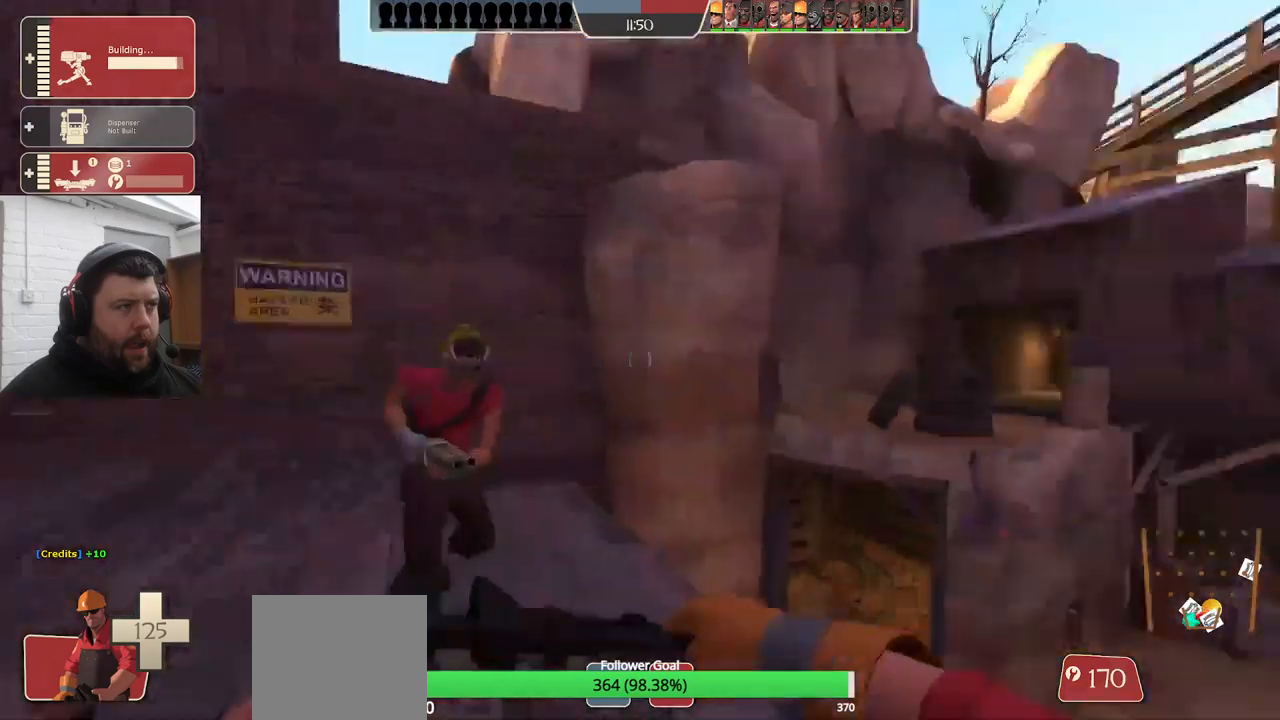
{"buttons": ["R2"], "left_stick": "left", "right_stick": "left", "events": [[234, "left_stick", "up-left"], [284, "right_stick", "center"], [384, "left_stick", "left"], [434, "right_stick", "left"]]}
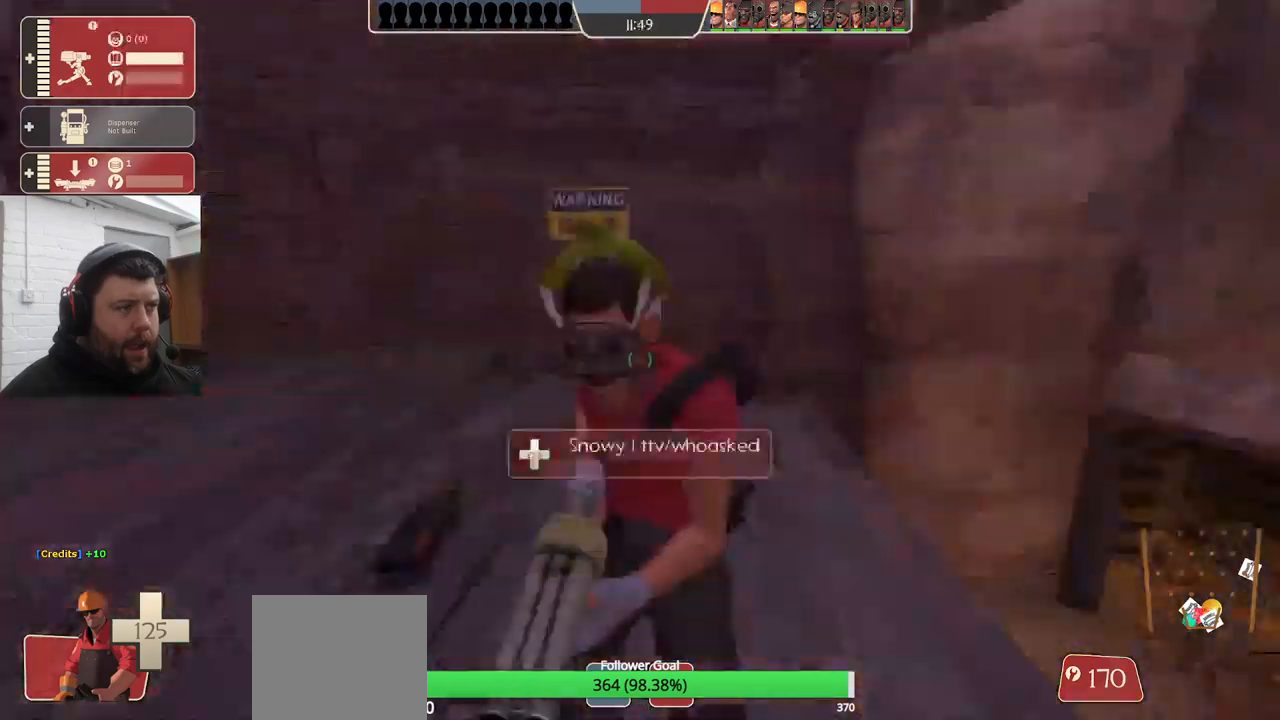
{"buttons": ["R2"], "left_stick": "up-left", "right_stick": "center", "events": [[117, "left_stick", "up-left"], [184, "right_stick", "right"], [484, "right_stick", "center"]]}
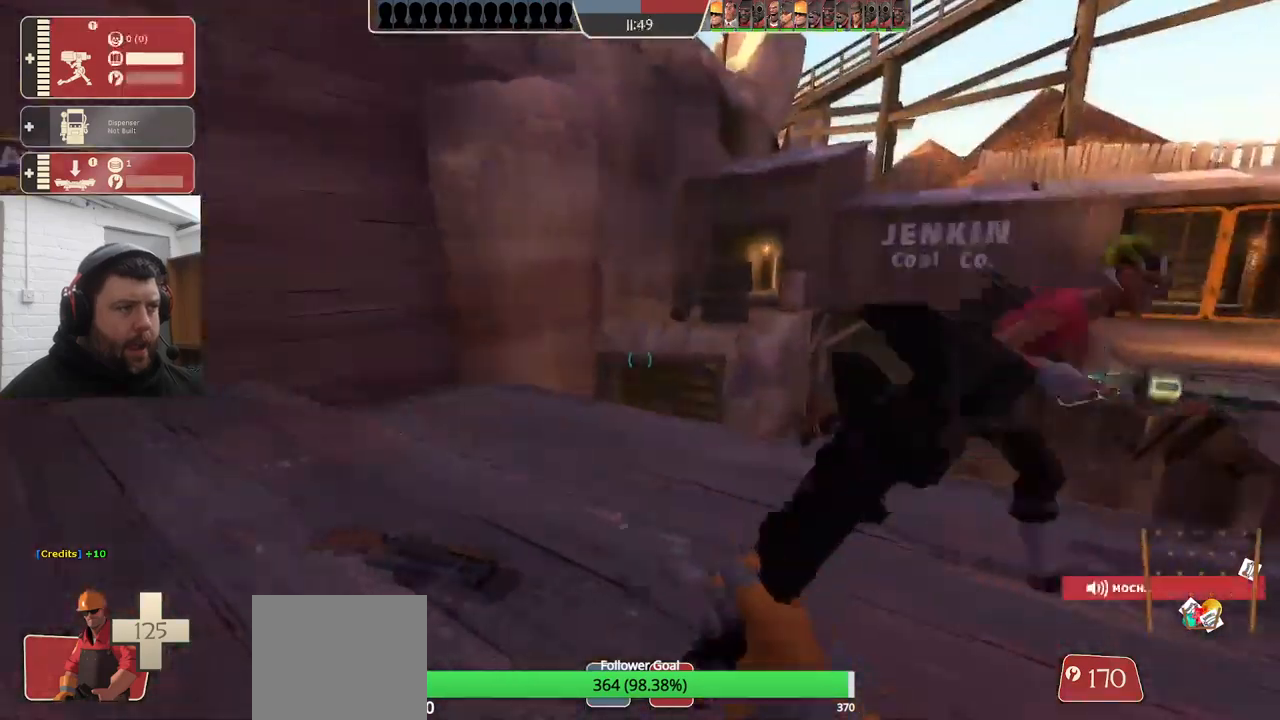
{"buttons": [], "left_stick": "up", "right_stick": "right", "events": [[134, "left_stick", "up"], [150, "right_stick", "right"], [184, "R2", "up"]]}
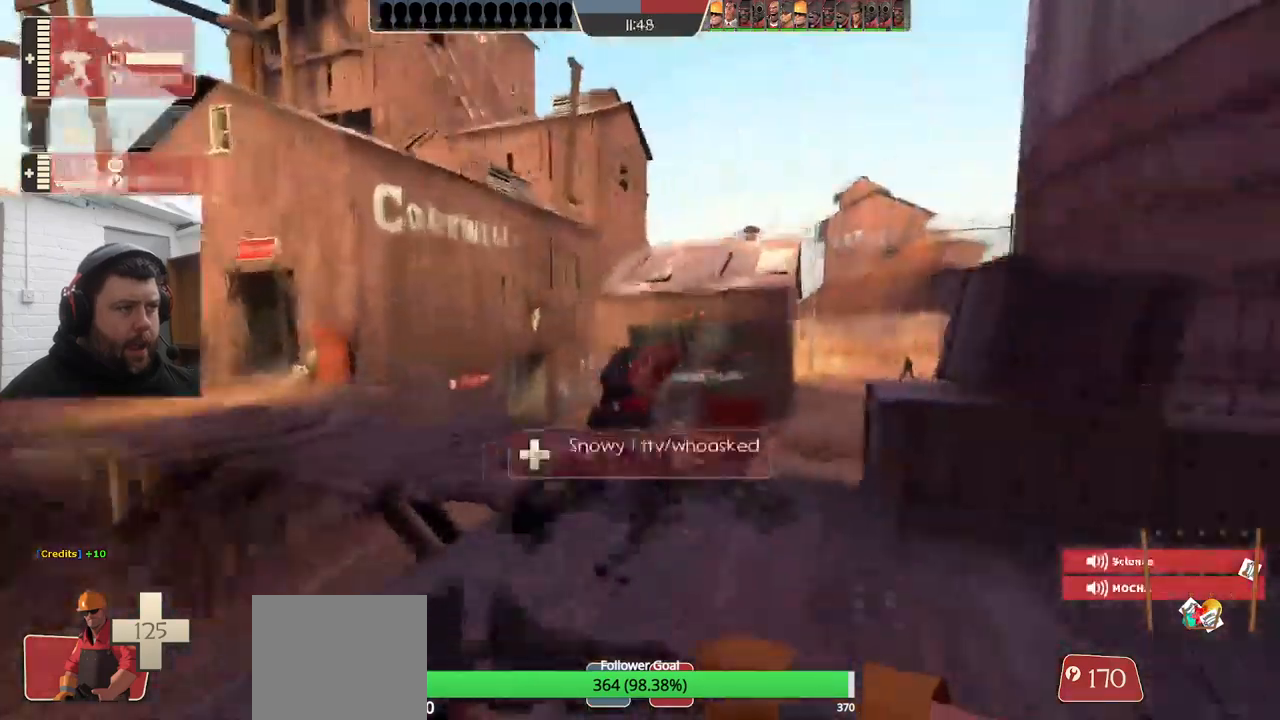
{"buttons": ["R2"], "left_stick": "up-left", "right_stick": "center", "events": [[117, "R2", "down"], [267, "right_stick", "left"], [367, "left_stick", "up-left"], [484, "right_stick", "center"]]}
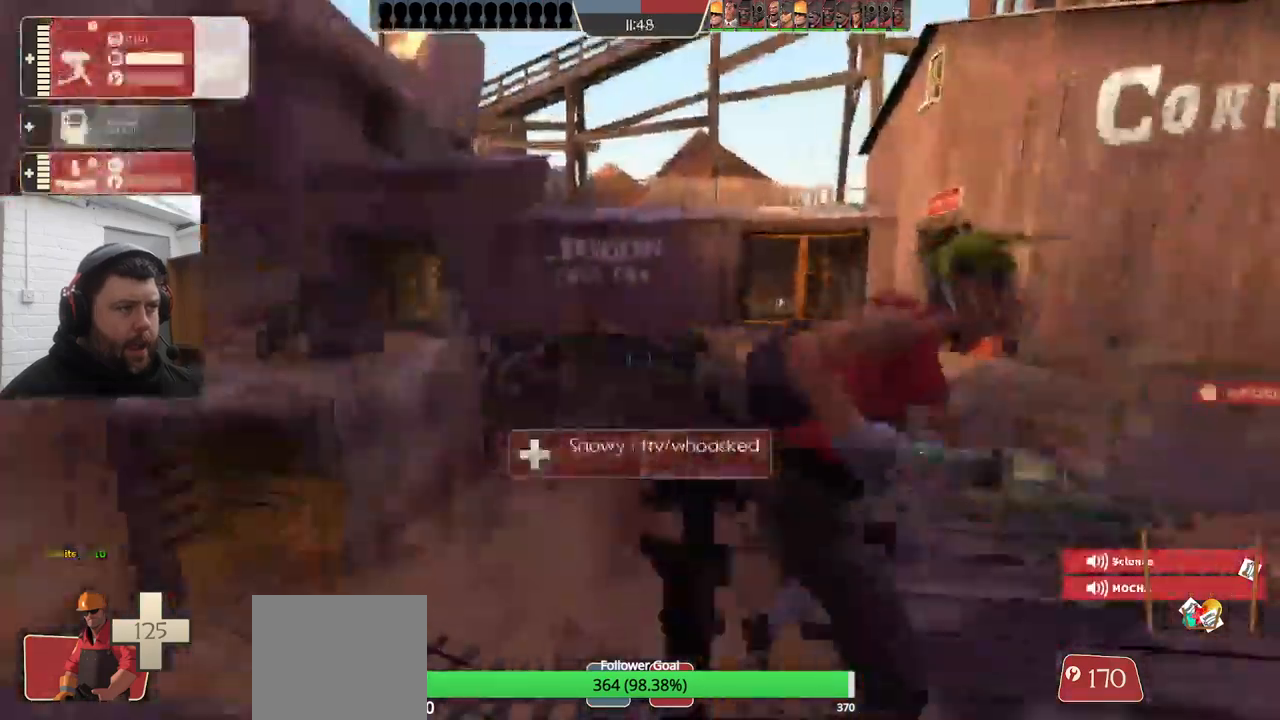
{"buttons": ["R2"], "left_stick": "up", "right_stick": "left", "events": [[67, "R2", "up"], [184, "right_stick", "right"], [284, "left_stick", "up"], [317, "right_stick", "center"], [500, "R2", "down"], [500, "right_stick", "left"]]}
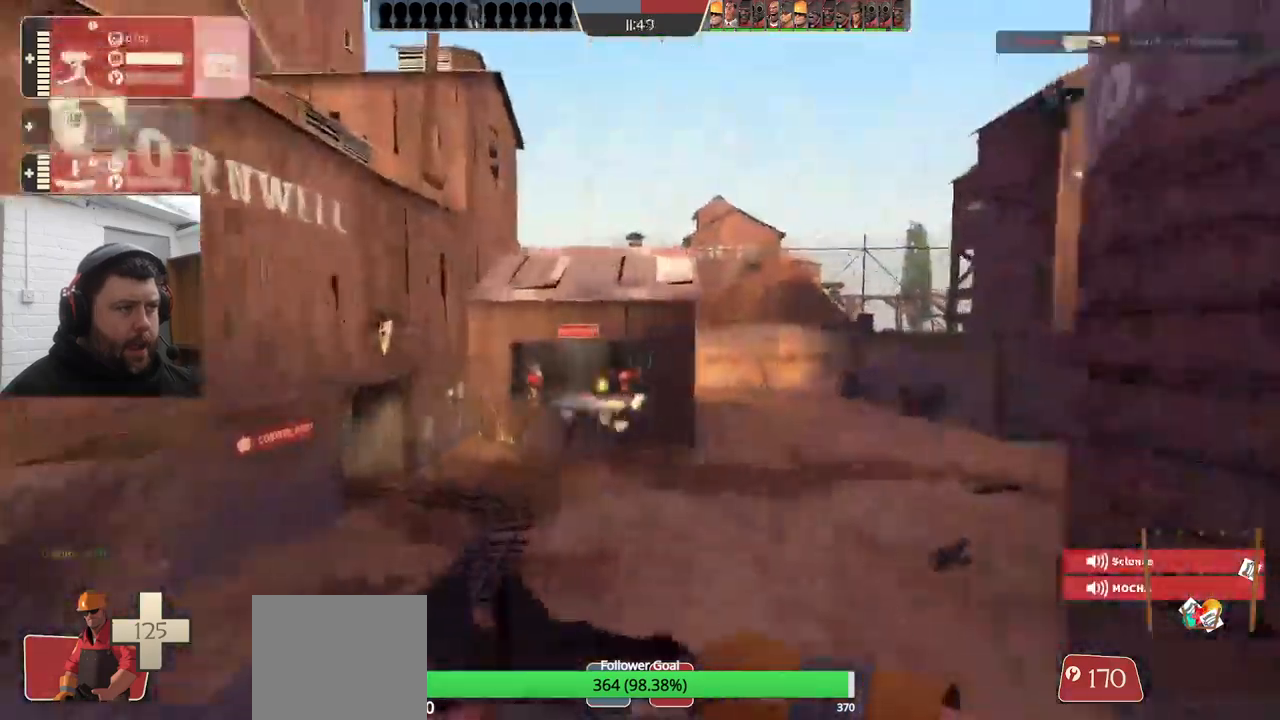
{"buttons": [], "left_stick": "up", "right_stick": "center", "events": [[284, "left_stick", "center"], [300, "R2", "up"], [300, "right_stick", "center"], [417, "left_stick", "up"]]}
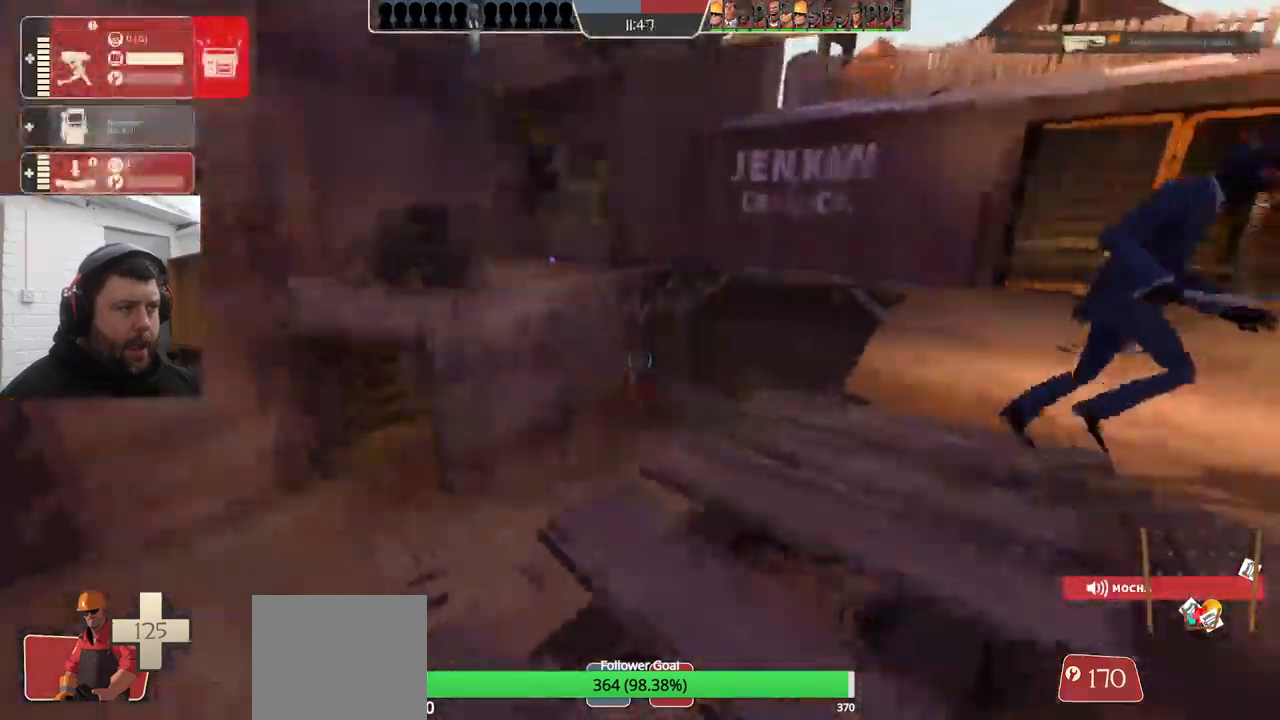
{"buttons": ["R2"], "left_stick": "up", "right_stick": "right", "events": [[134, "right_stick", "right"], [200, "right_stick", "center"], [300, "R2", "down"], [334, "right_stick", "right"]]}
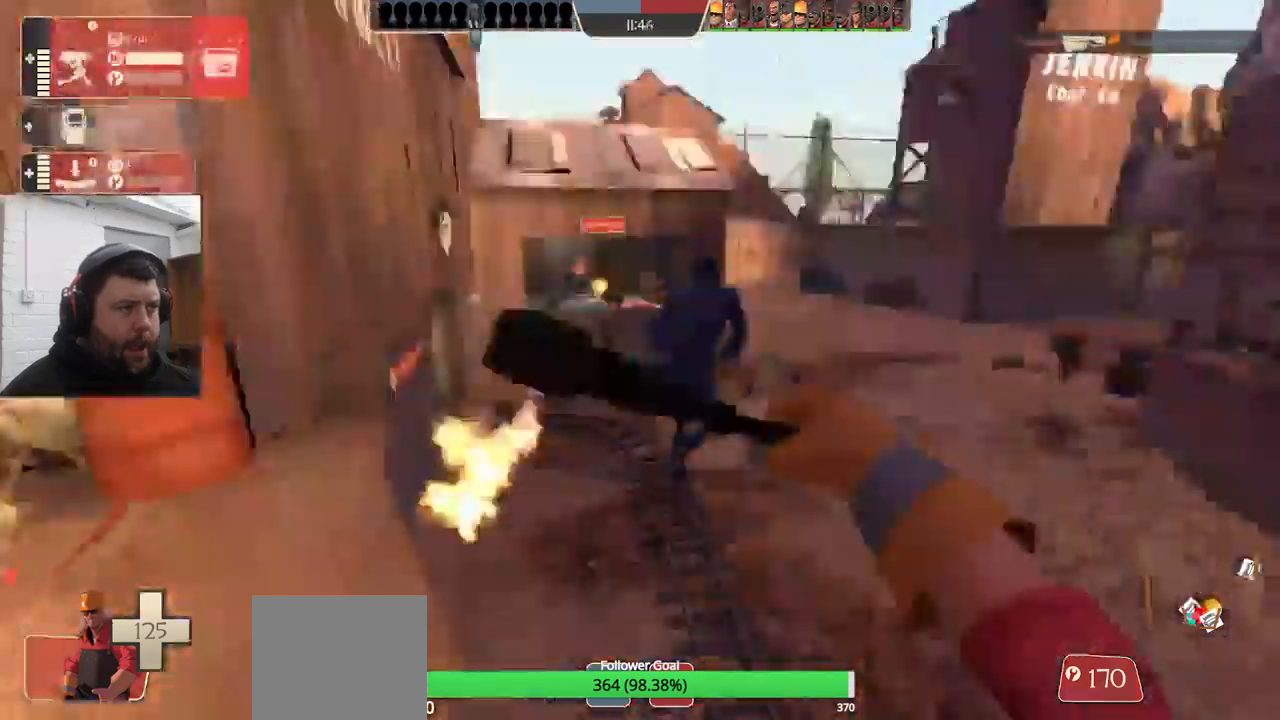
{"buttons": [], "left_stick": "up", "right_stick": "right", "events": [[50, "right_stick", "up-right"], [167, "R2", "up"], [200, "right_stick", "center"], [400, "right_stick", "right"]]}
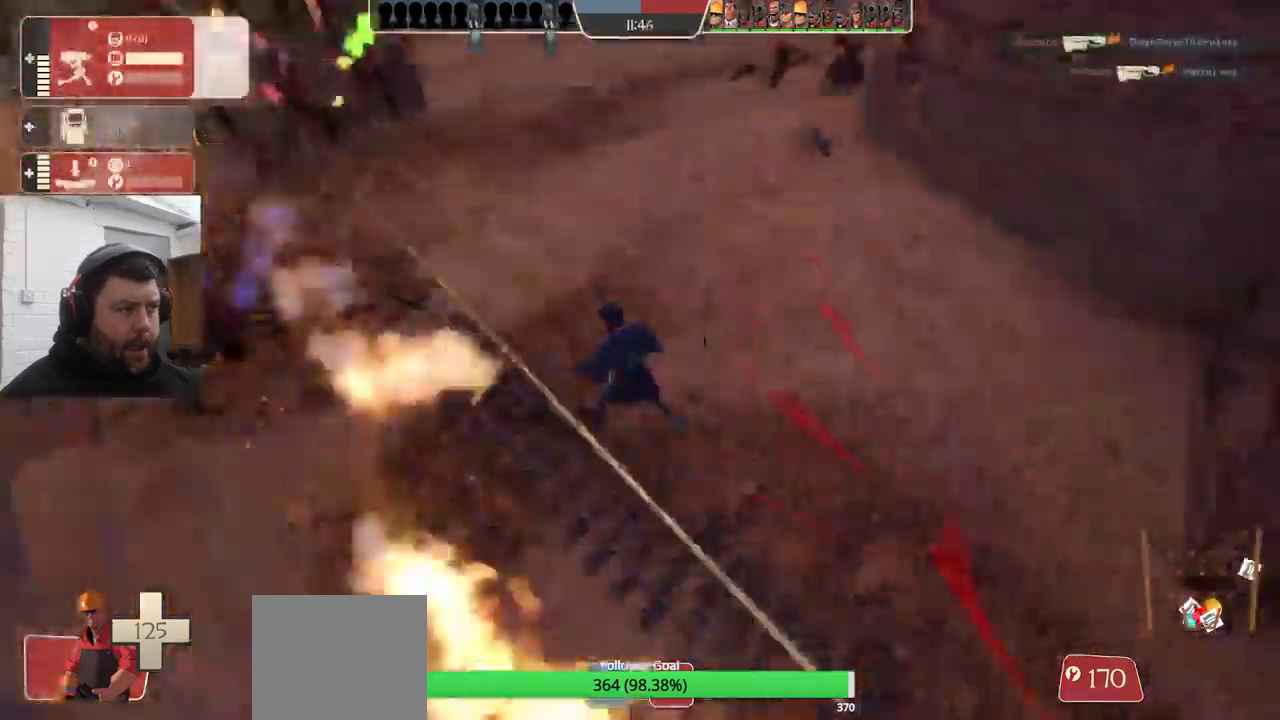
{"buttons": [], "left_stick": "up", "right_stick": "down-left", "events": [[117, "right_stick", "center"], [134, "R1", "down"], [200, "R1", "up"], [267, "R1", "down"], [334, "right_stick", "left"], [350, "R1", "up"], [384, "right_stick", "down-left"]]}